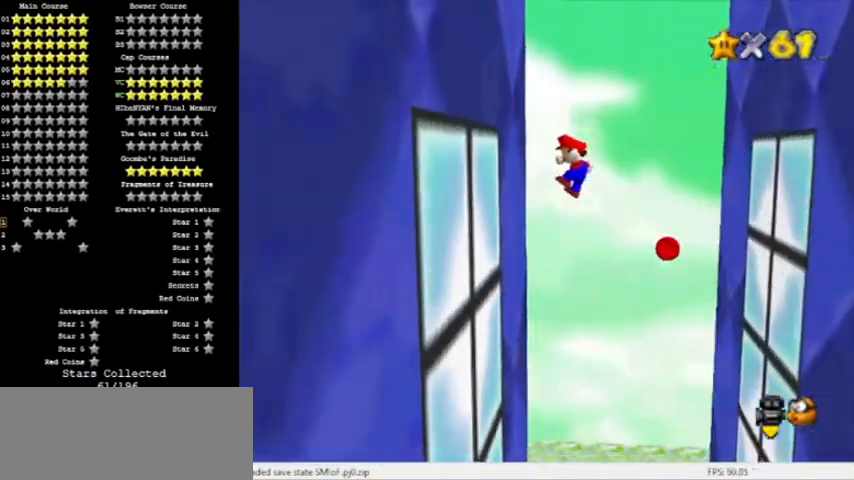
Gameplay with a controller (Nintendo layout); each line is a JSON object with the inputs held at the frame after it. "events" lists button and stick changes between this image and that frame as [ms after this image, input, new state], when the widget could be followed in between. Not read: L3 R3.
{"buttons": ["A"], "left_stick": "right", "events": [[33, "left_stick", "left"], [200, "A", "down"], [233, "left_stick", "right"]]}
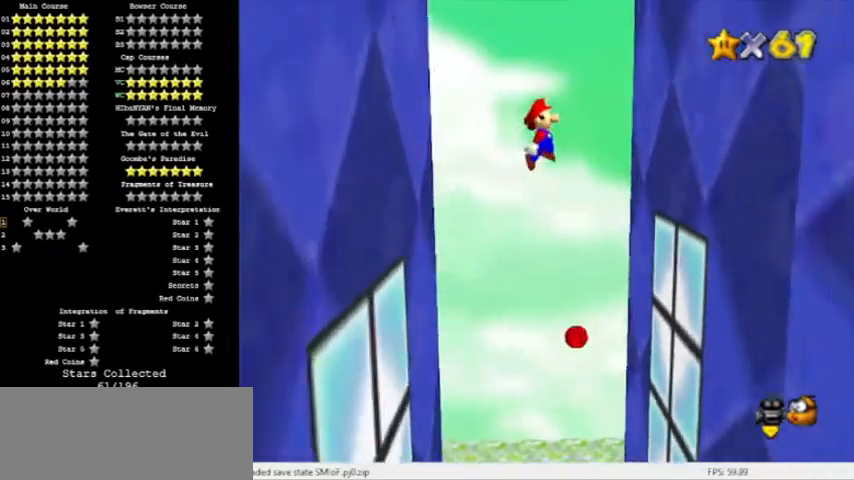
{"buttons": ["A"], "left_stick": "left", "events": [[267, "A", "up"], [467, "A", "down"], [467, "left_stick", "left"]]}
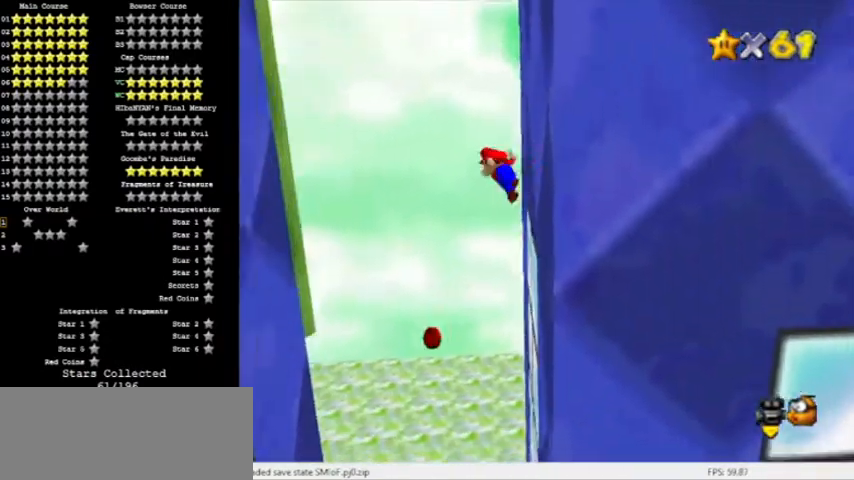
{"buttons": ["A"], "left_stick": "down-left", "events": [[233, "left_stick", "down-left"]]}
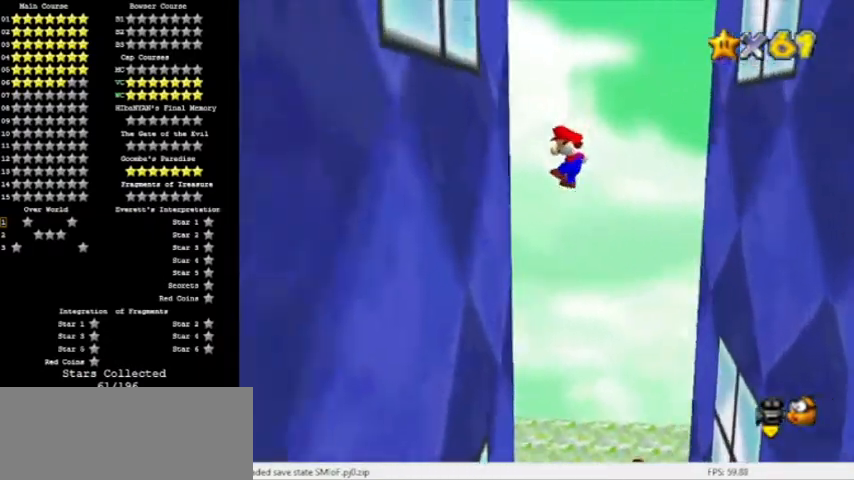
{"buttons": ["A"], "left_stick": "right", "events": [[67, "A", "up"], [100, "left_stick", "left"], [234, "A", "down"], [267, "left_stick", "right"]]}
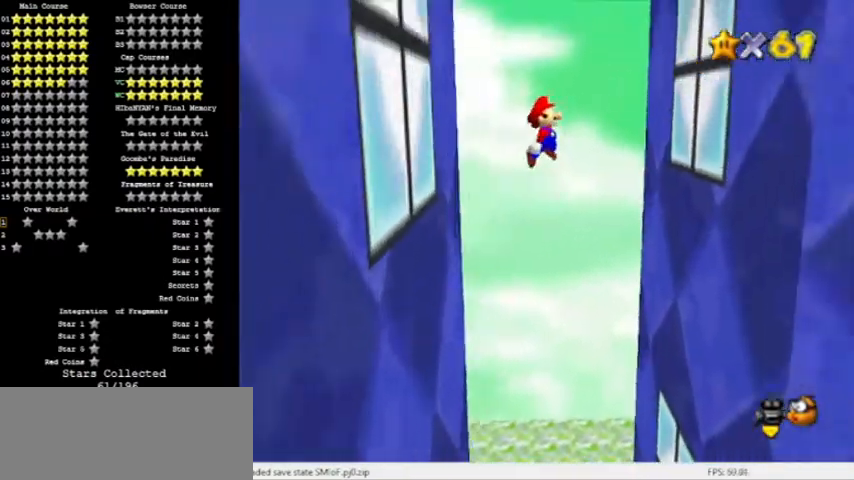
{"buttons": ["A"], "left_stick": "right", "events": [[333, "A", "up"], [500, "A", "down"]]}
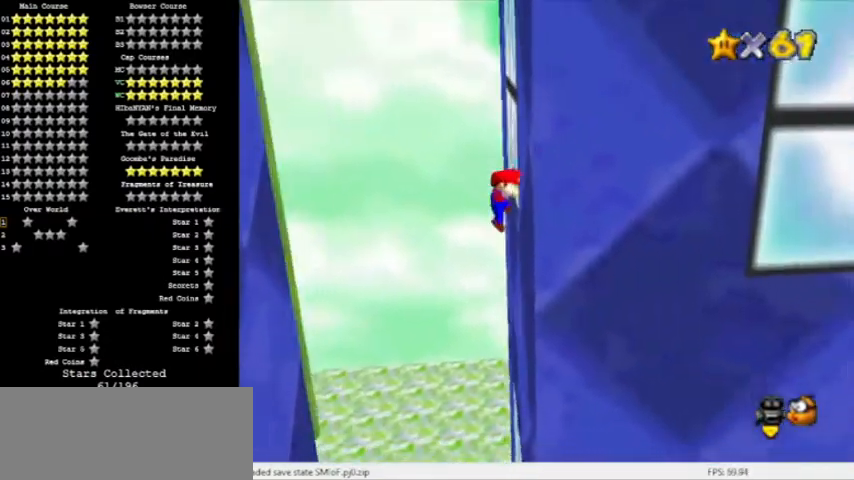
{"buttons": ["A"], "left_stick": "left", "events": [[34, "left_stick", "left"]]}
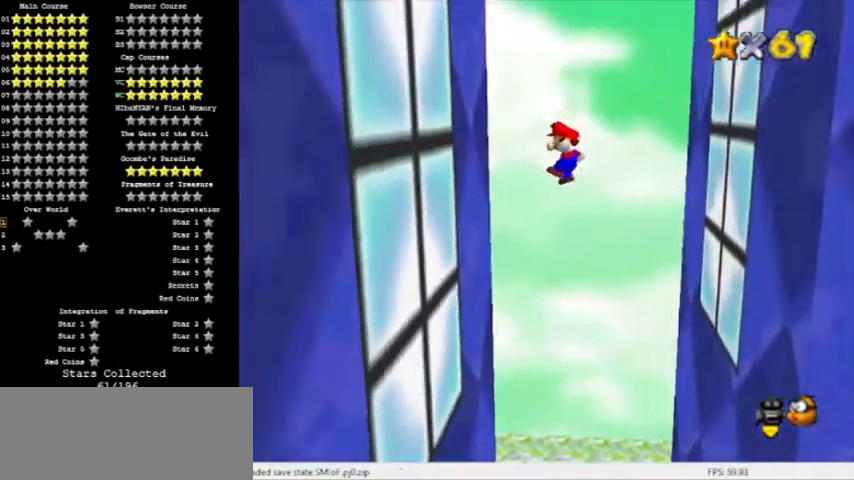
{"buttons": ["A"], "left_stick": "right", "events": [[133, "A", "up"], [300, "A", "down"], [333, "left_stick", "right"]]}
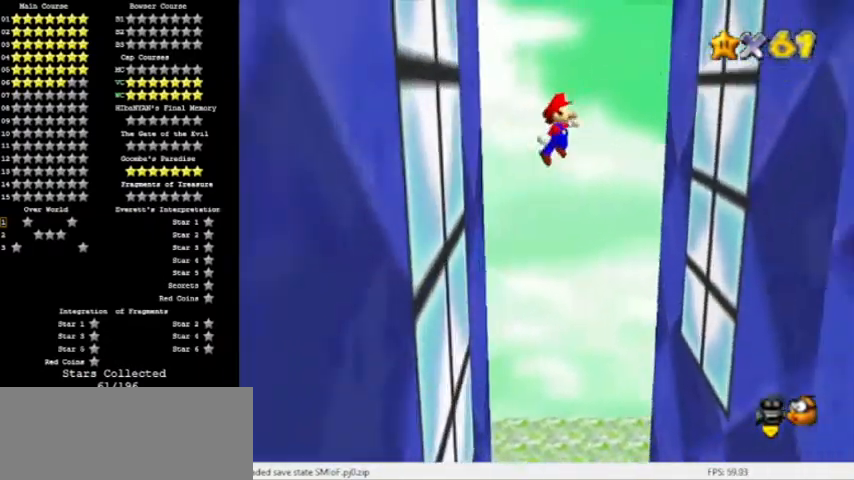
{"buttons": [], "left_stick": "right", "events": [[367, "A", "up"]]}
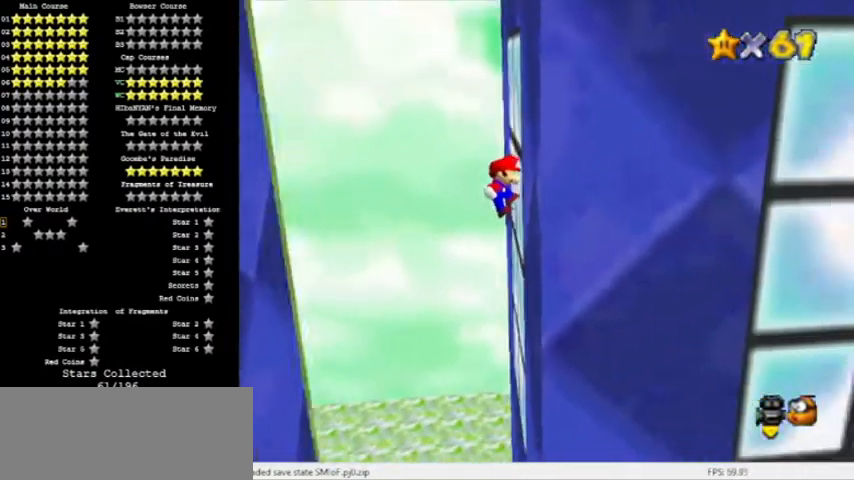
{"buttons": ["A"], "left_stick": "left", "events": [[67, "A", "down"], [67, "left_stick", "left"]]}
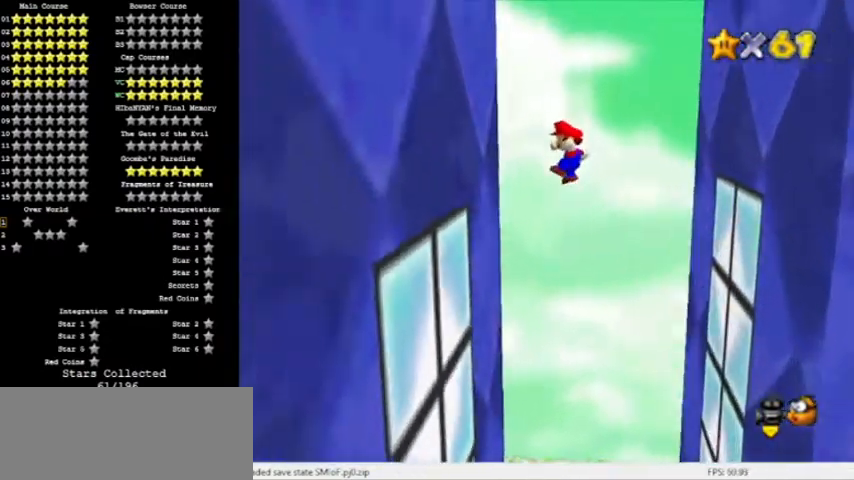
{"buttons": ["A"], "left_stick": "right", "events": [[134, "A", "up"], [301, "A", "down"], [334, "left_stick", "right"]]}
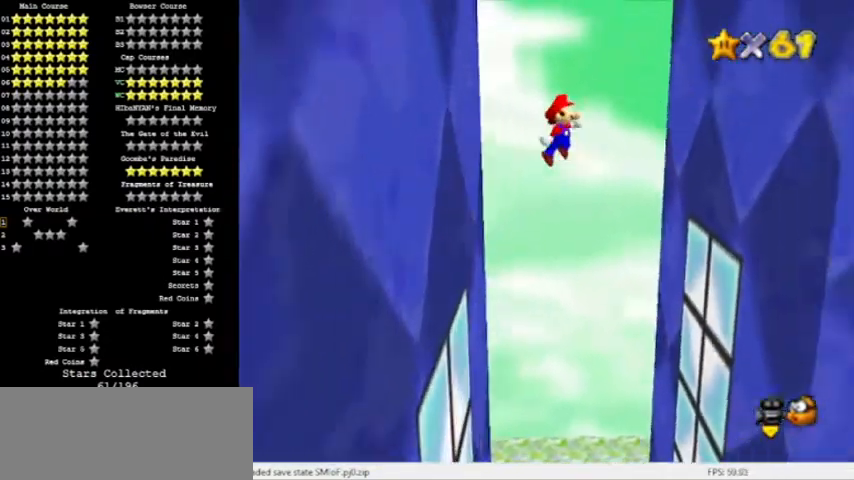
{"buttons": [], "left_stick": "right", "events": [[434, "A", "up"]]}
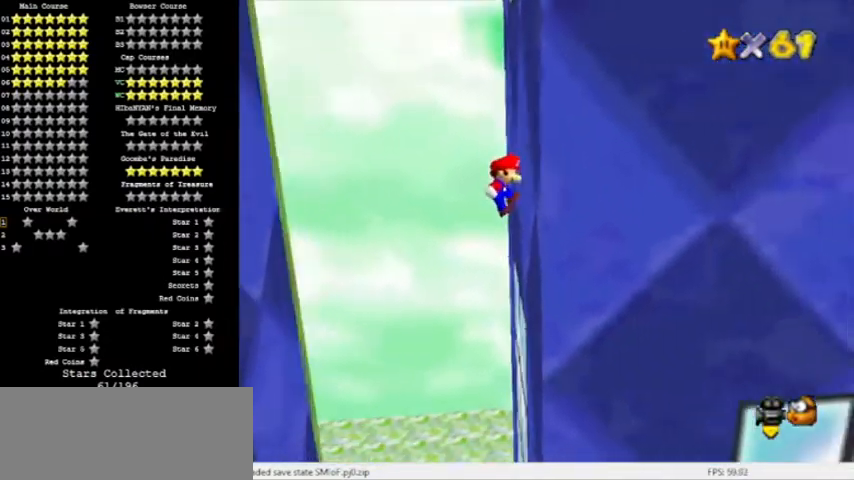
{"buttons": ["A"], "left_stick": "left", "events": [[67, "A", "down"], [67, "left_stick", "left"]]}
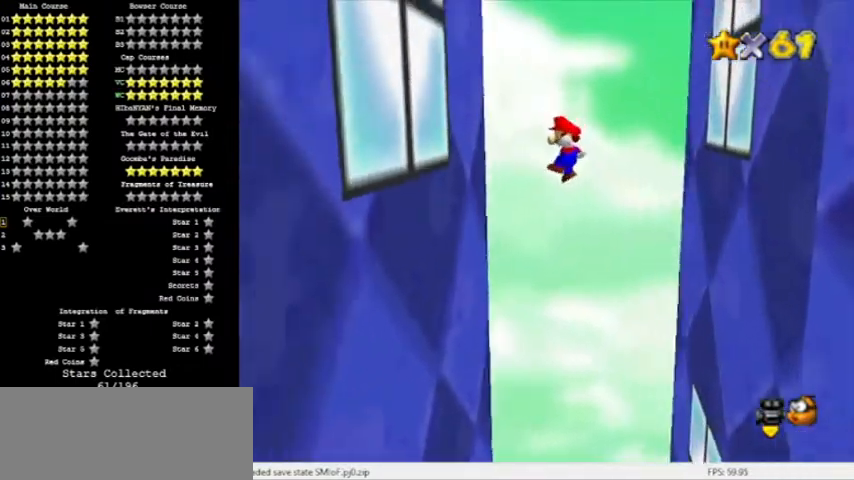
{"buttons": ["A"], "left_stick": "right", "events": [[133, "A", "up"], [300, "A", "down"], [333, "left_stick", "right"]]}
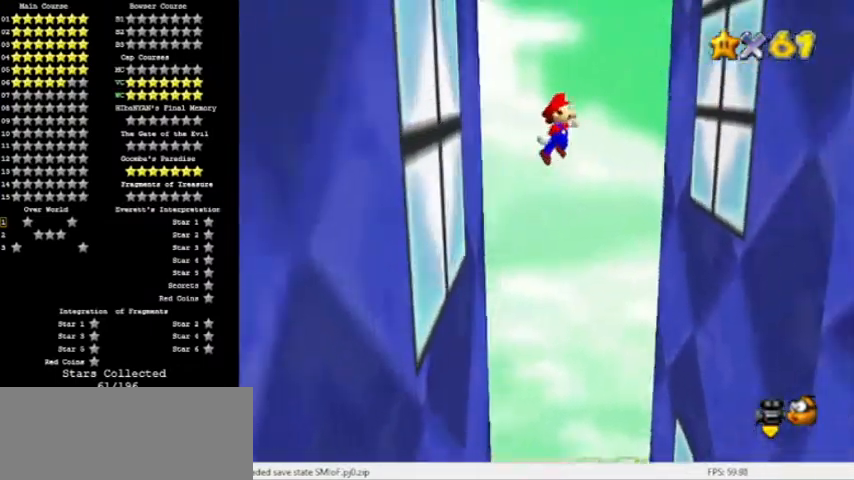
{"buttons": [], "left_stick": "right", "events": [[434, "A", "up"]]}
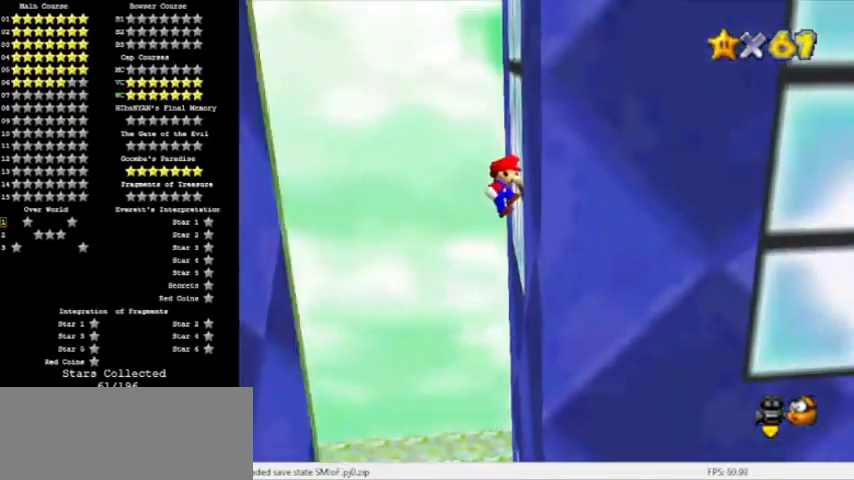
{"buttons": ["A"], "left_stick": "left", "events": [[100, "A", "down"], [100, "left_stick", "left"]]}
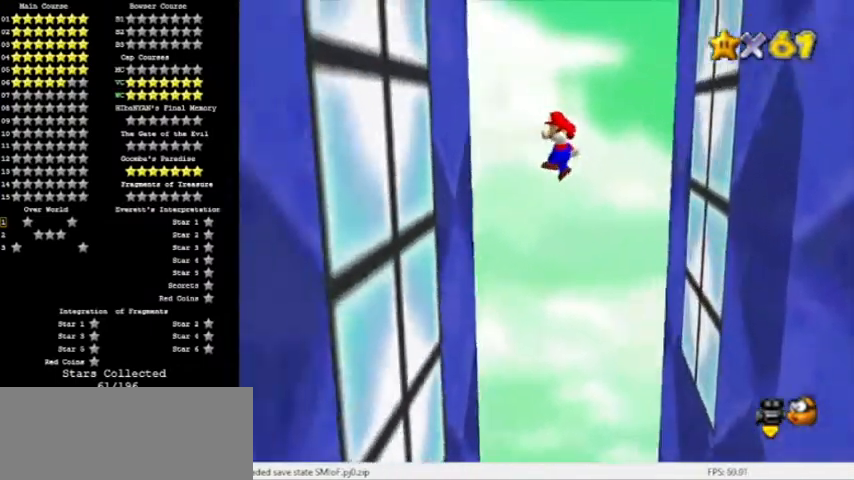
{"buttons": ["A"], "left_stick": "right", "events": [[200, "A", "up"], [367, "A", "down"], [401, "left_stick", "right"]]}
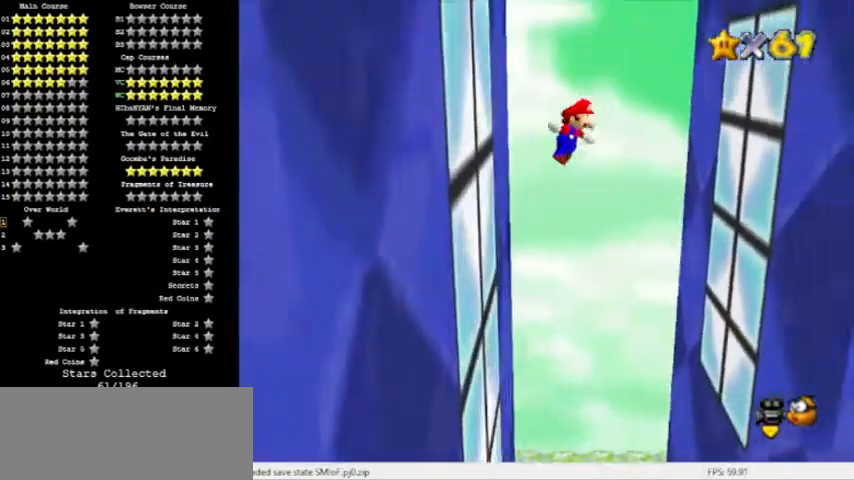
{"buttons": [], "left_stick": "right", "events": [[467, "A", "up"]]}
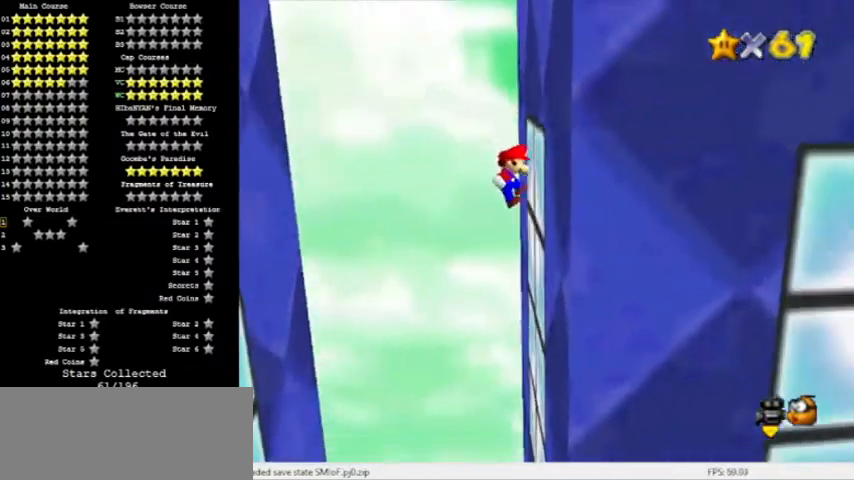
{"buttons": [], "left_stick": "left", "events": [[134, "A", "down"], [134, "left_stick", "left"], [367, "A", "up"]]}
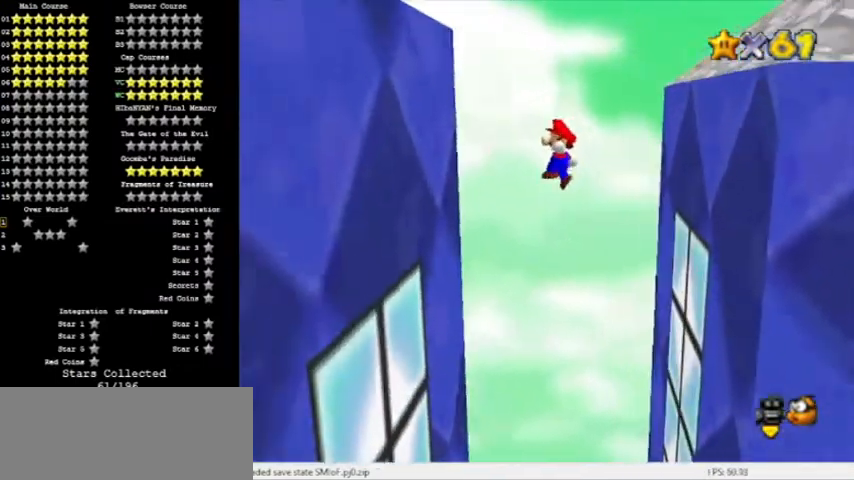
{"buttons": ["A"], "left_stick": "right", "events": [[434, "A", "down"], [434, "left_stick", "right"]]}
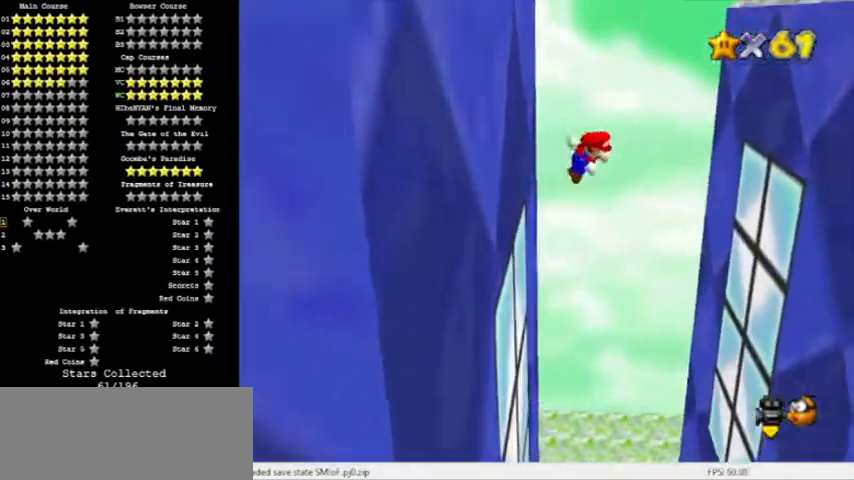
{"buttons": [], "left_stick": "down-right", "events": [[234, "A", "up"], [401, "left_stick", "down-right"]]}
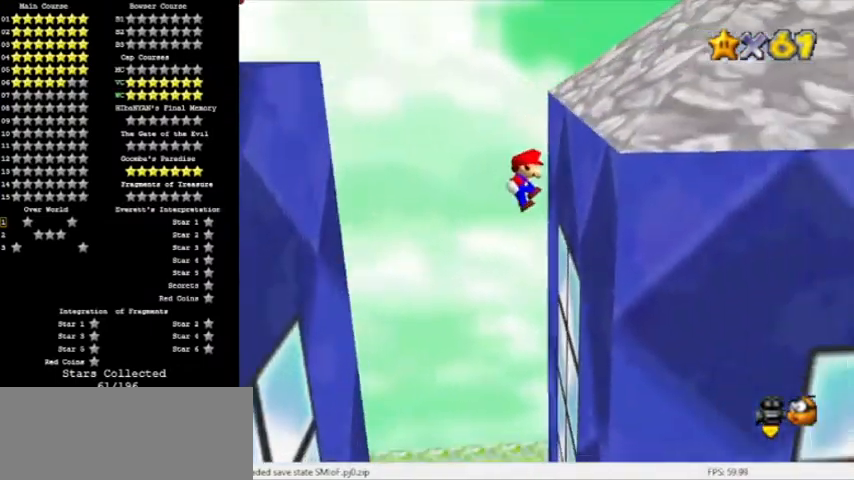
{"buttons": ["A"], "left_stick": "left", "events": [[167, "A", "down"], [167, "left_stick", "left"]]}
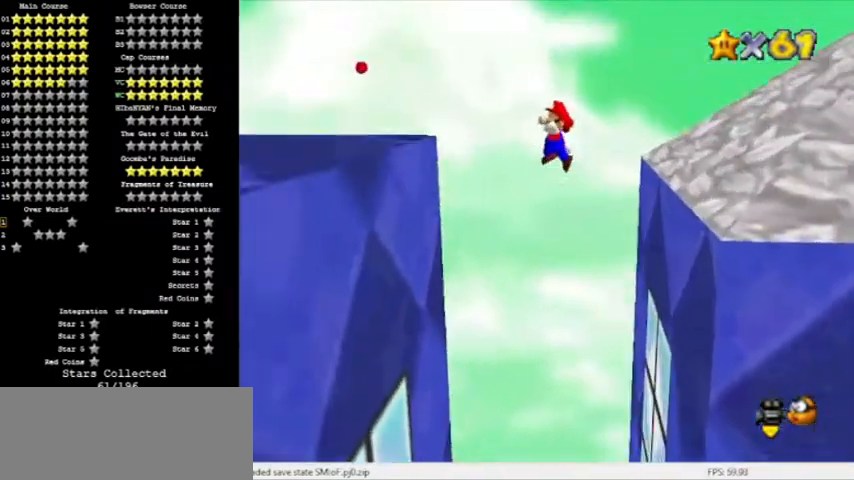
{"buttons": [], "left_stick": "down-right", "events": [[100, "B", "down"], [300, "A", "up"], [367, "B", "up"], [400, "left_stick", "down-right"]]}
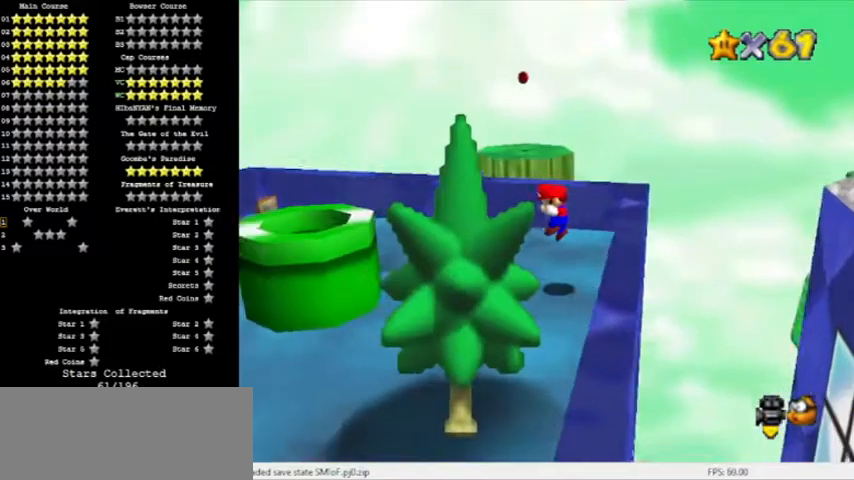
{"buttons": [], "left_stick": "left", "events": [[201, "left_stick", "center"], [301, "left_stick", "down"], [334, "A", "down"], [401, "left_stick", "down-left"], [501, "A", "up"], [501, "left_stick", "left"]]}
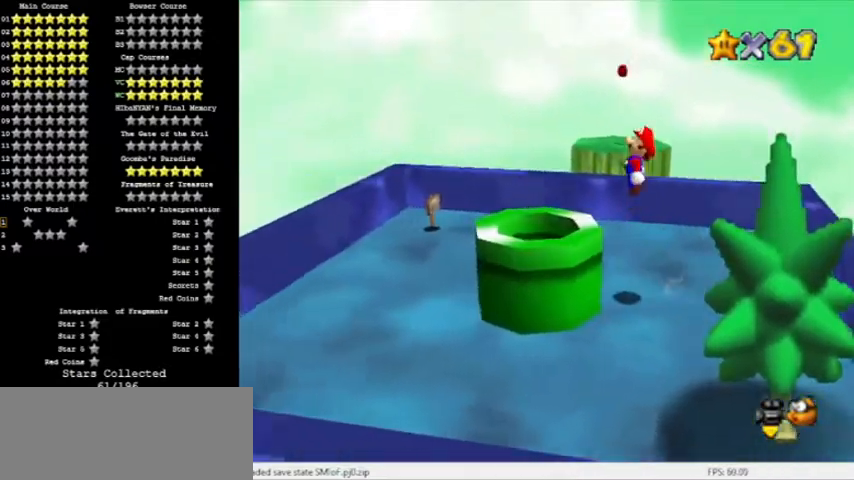
{"buttons": [], "left_stick": "center", "events": [[33, "left_stick", "down-right"], [167, "left_stick", "center"]]}
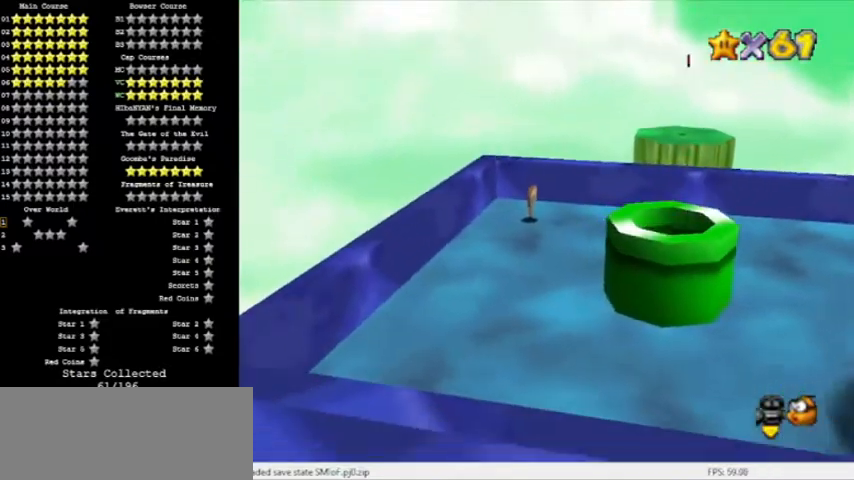
{"buttons": [], "left_stick": "center", "events": []}
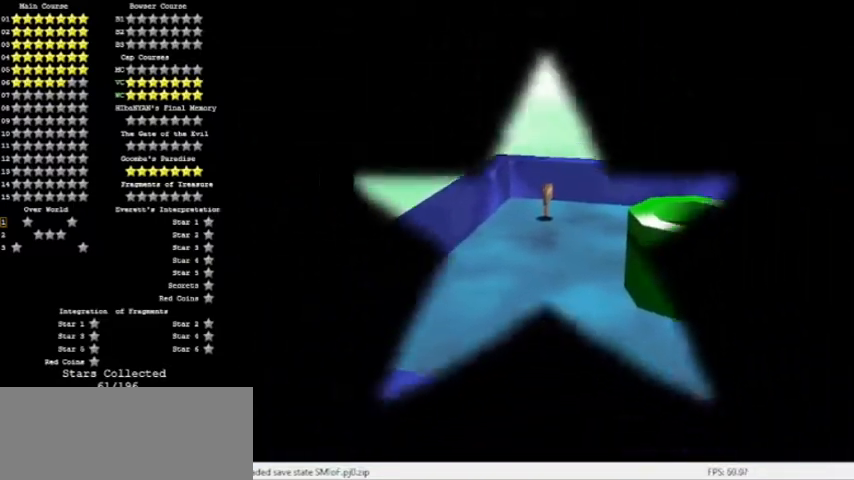
{"buttons": [], "left_stick": "center", "events": []}
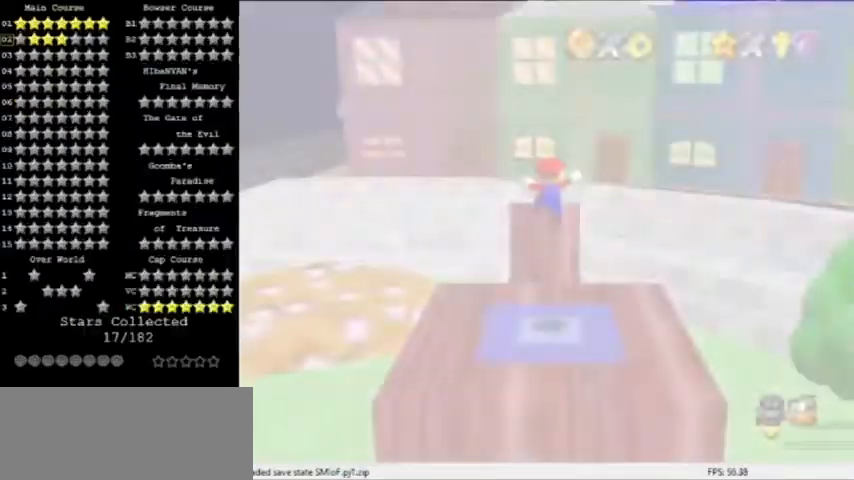
{"buttons": [], "left_stick": "up-left", "events": [[401, "left_stick", "up-left"]]}